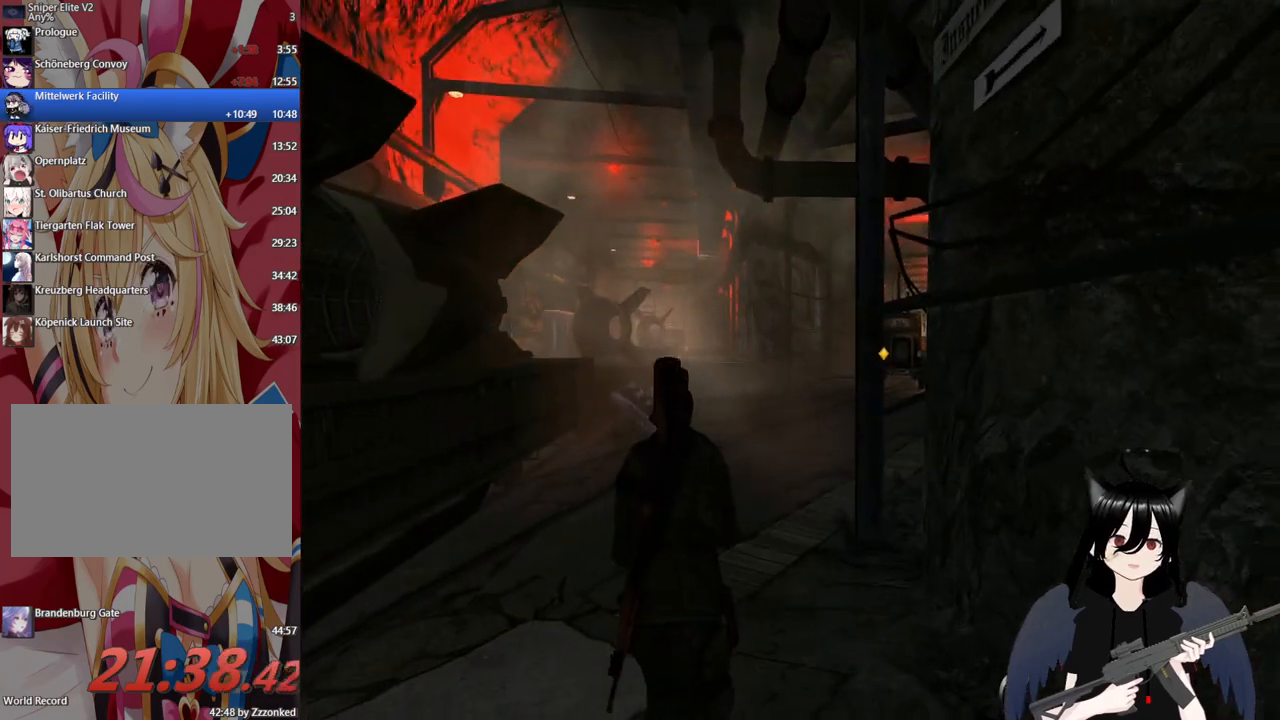
Gameplay with keyboard and mouse; each line is a JSON object with the keys and mouse buttons held at the frame after it. "events" lists presses ("down") and releases ("up") of "1", "2", "3", "4", "5", "a", "alt", "c", "caps_lock", "ctrl", "d", "e", "f", "g", "q", "r", "s", "shift", "space", "t", "tab", "v", "w", "x", "z", "mouse_left", "mouse_wheel" and "mouse_right" between this image and that frame as [ms after this image, input, new state], when the widget could be followed in between. "mouse_left", "mouse_wheel", "mouse_right" = the "left", "wheel", "right" buttons of the "mouse" list. No other keys are recorded. "wheel" means that the mouse wheel is clicked or scrolled. "mouse_move" is the direction in which the mouse moves at that frame (one of eight, or "still"), when it could be read.
{"keys": ["w"], "mouse": [], "mouse_move": "still", "events": [[260, "shift", "up"]]}
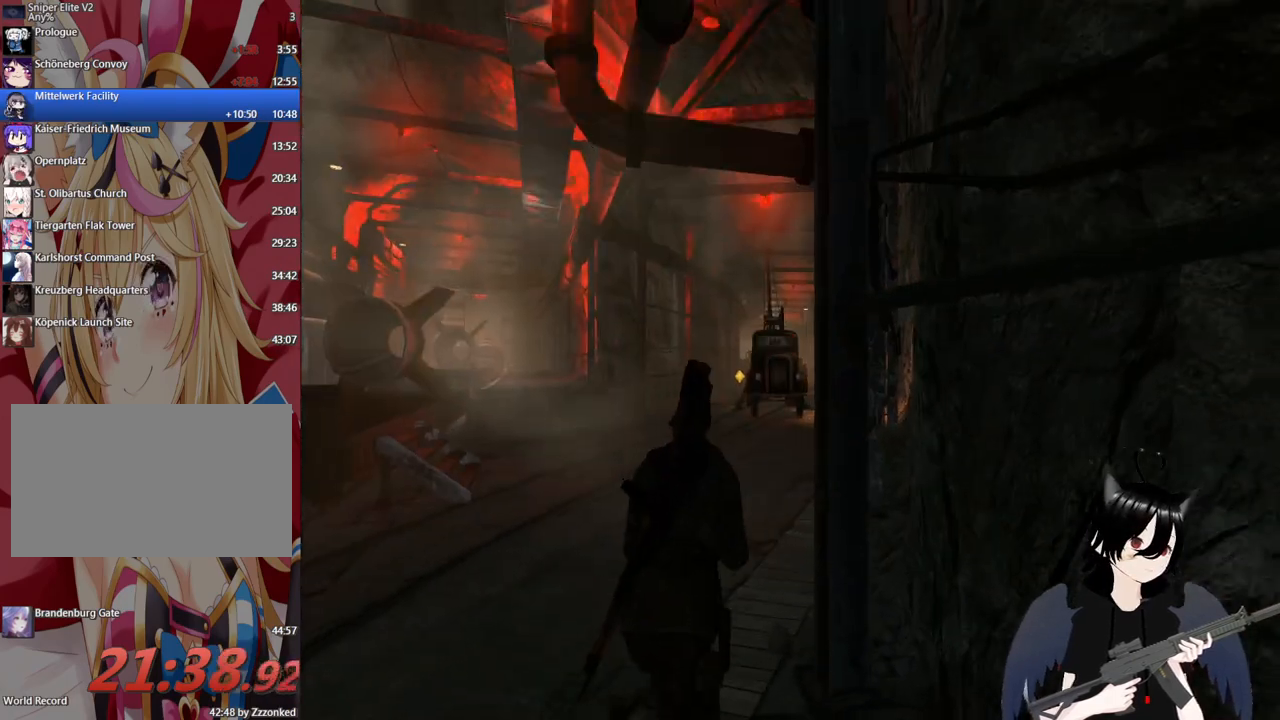
{"keys": ["w"], "mouse": [], "mouse_move": "still", "events": [[40, "2", "down"], [220, "2", "up"]]}
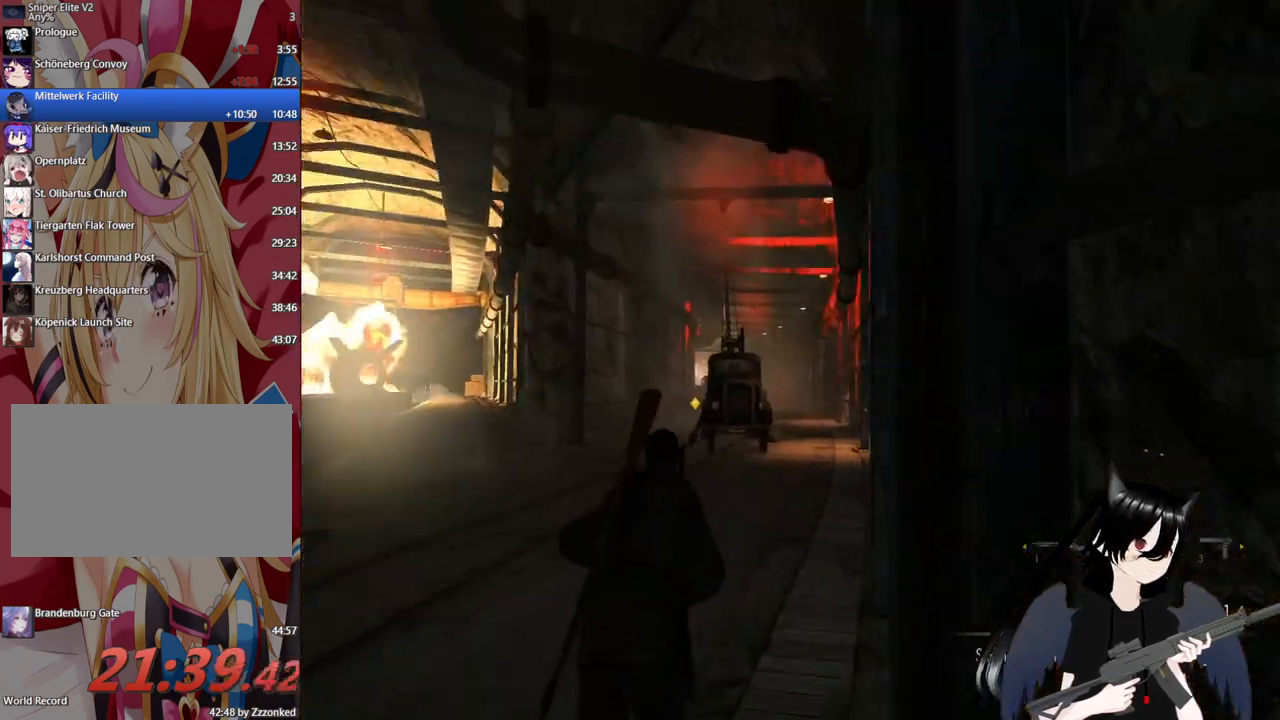
{"keys": ["w"], "mouse": [], "mouse_move": "still", "events": []}
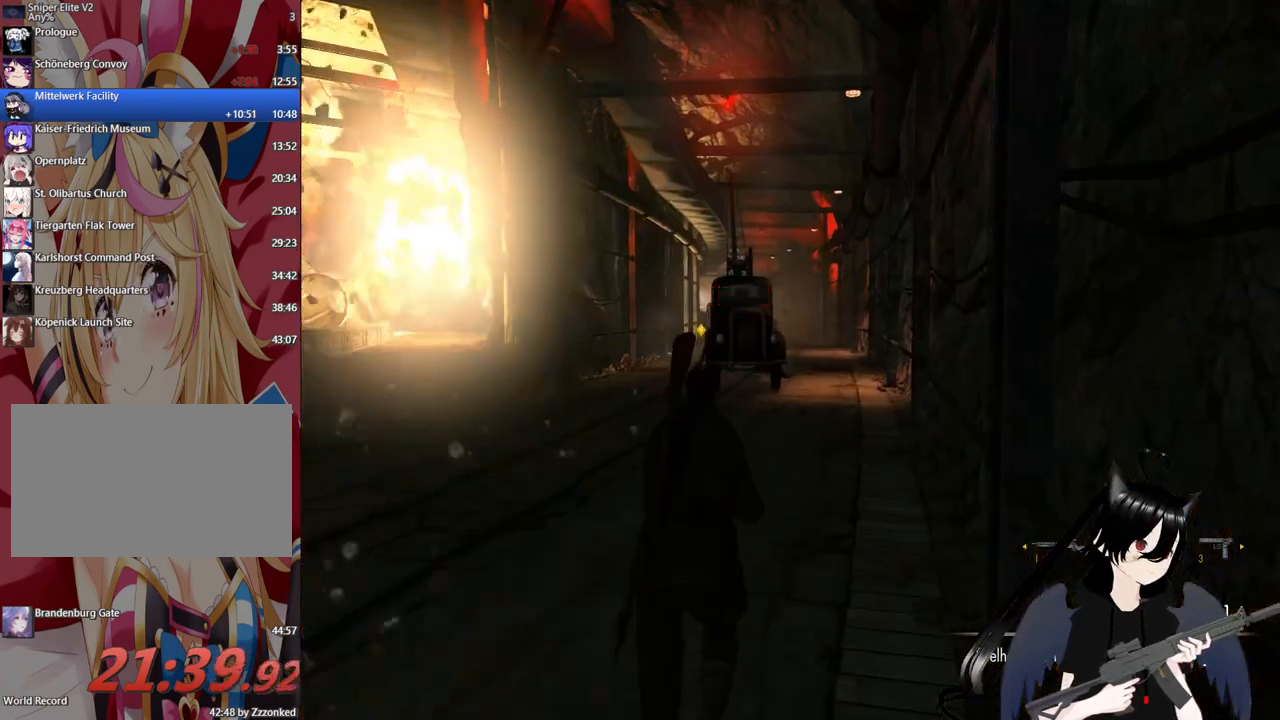
{"keys": ["w"], "mouse": [], "mouse_move": "still", "events": [[200, "r", "down"], [340, "r", "up"]]}
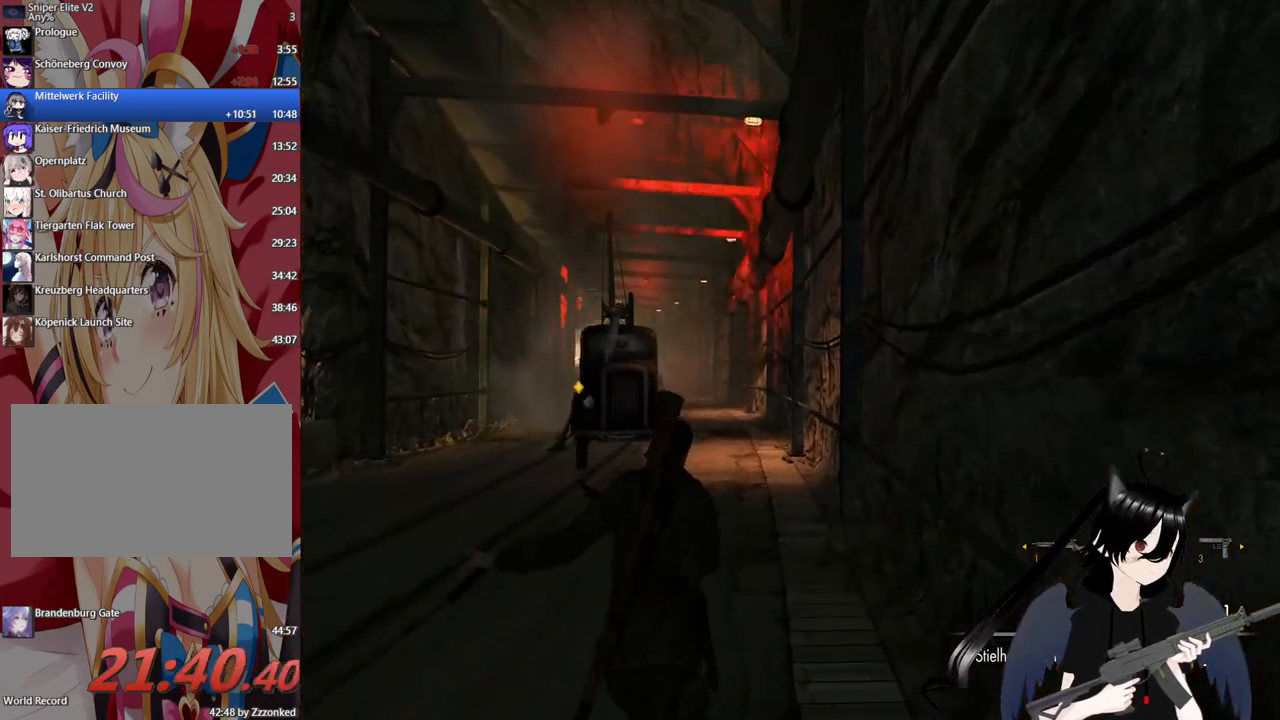
{"keys": ["w"], "mouse": [], "mouse_move": "still", "events": []}
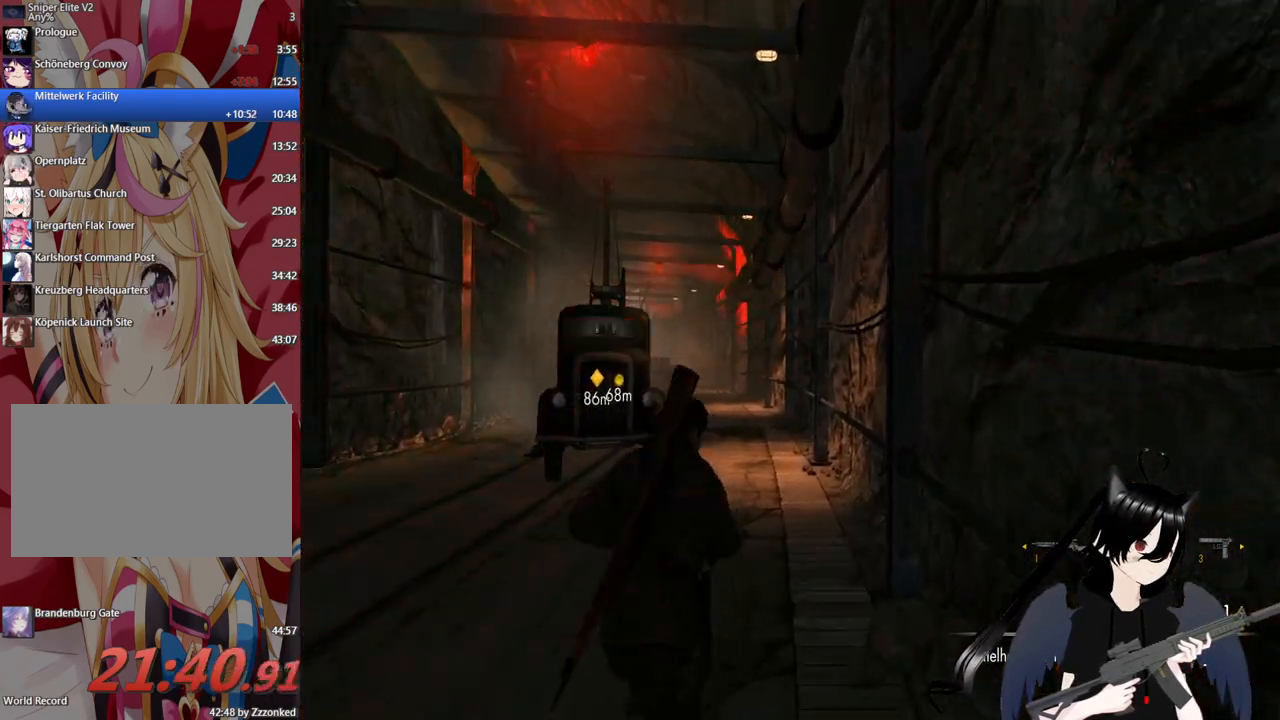
{"keys": ["w"], "mouse": [], "mouse_move": "still", "events": [[280, "d", "down"], [380, "d", "up"]]}
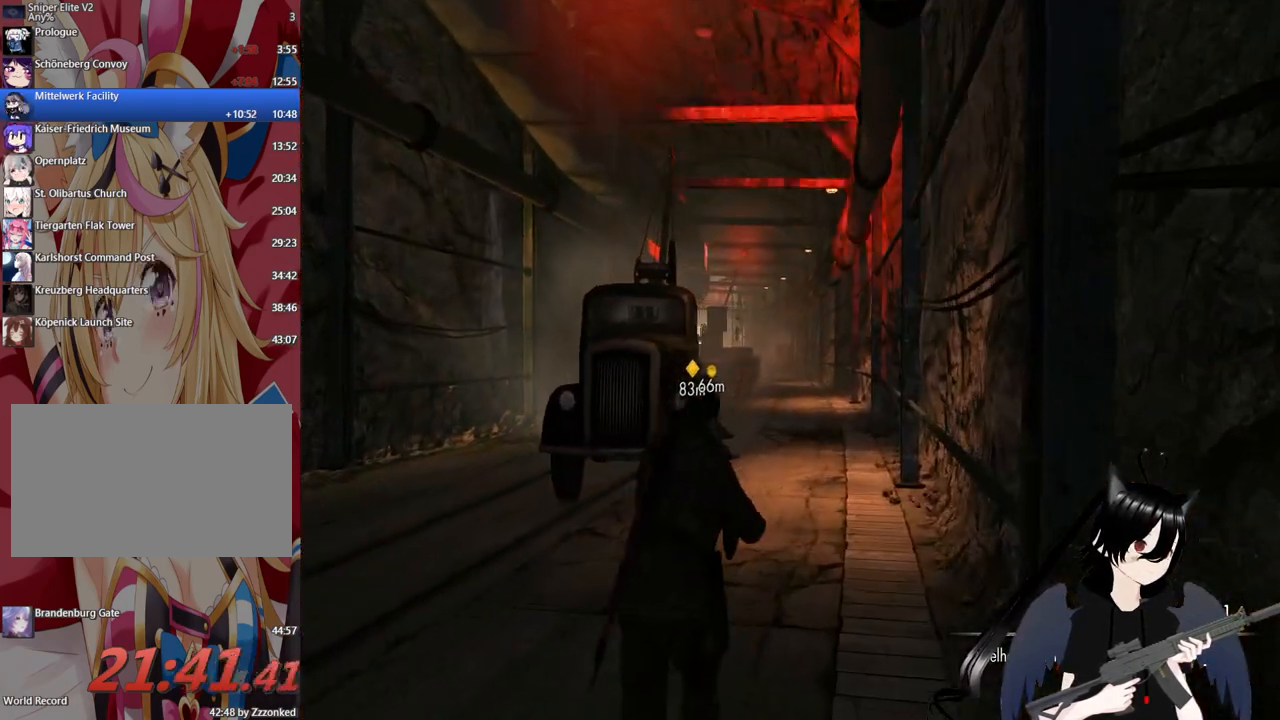
{"keys": ["w"], "mouse": [], "mouse_move": "still", "events": []}
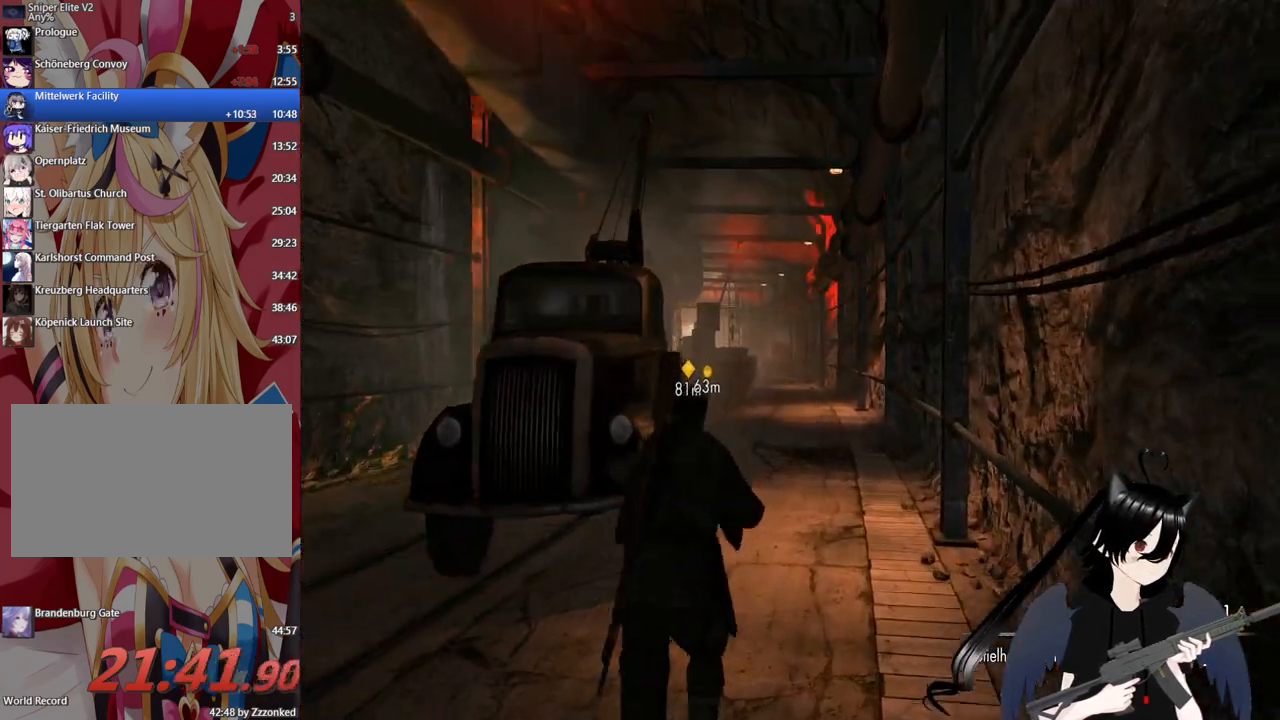
{"keys": ["1", "w"], "mouse": [], "mouse_move": "still", "events": [[460, "1", "down"]]}
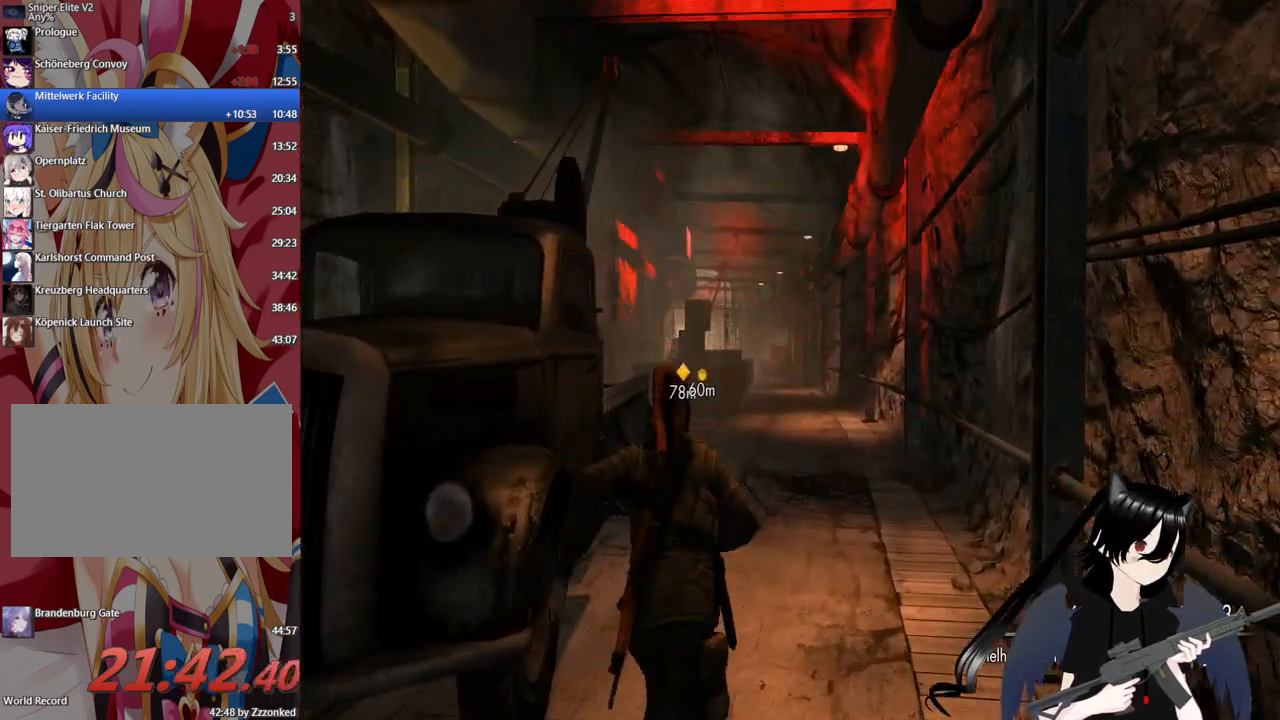
{"keys": ["w"], "mouse": [], "mouse_move": "still", "events": [[140, "1", "up"]]}
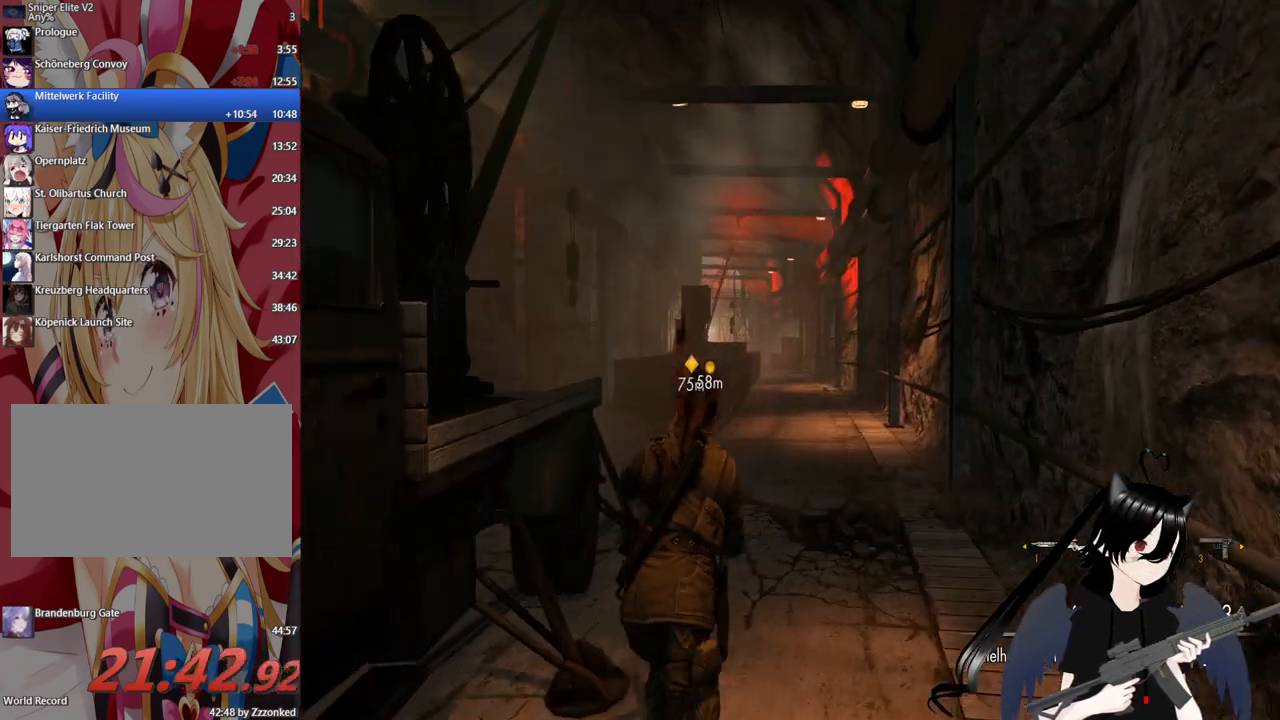
{"keys": ["shift", "w"], "mouse": [], "mouse_move": "left", "events": [[60, "shift", "down"]]}
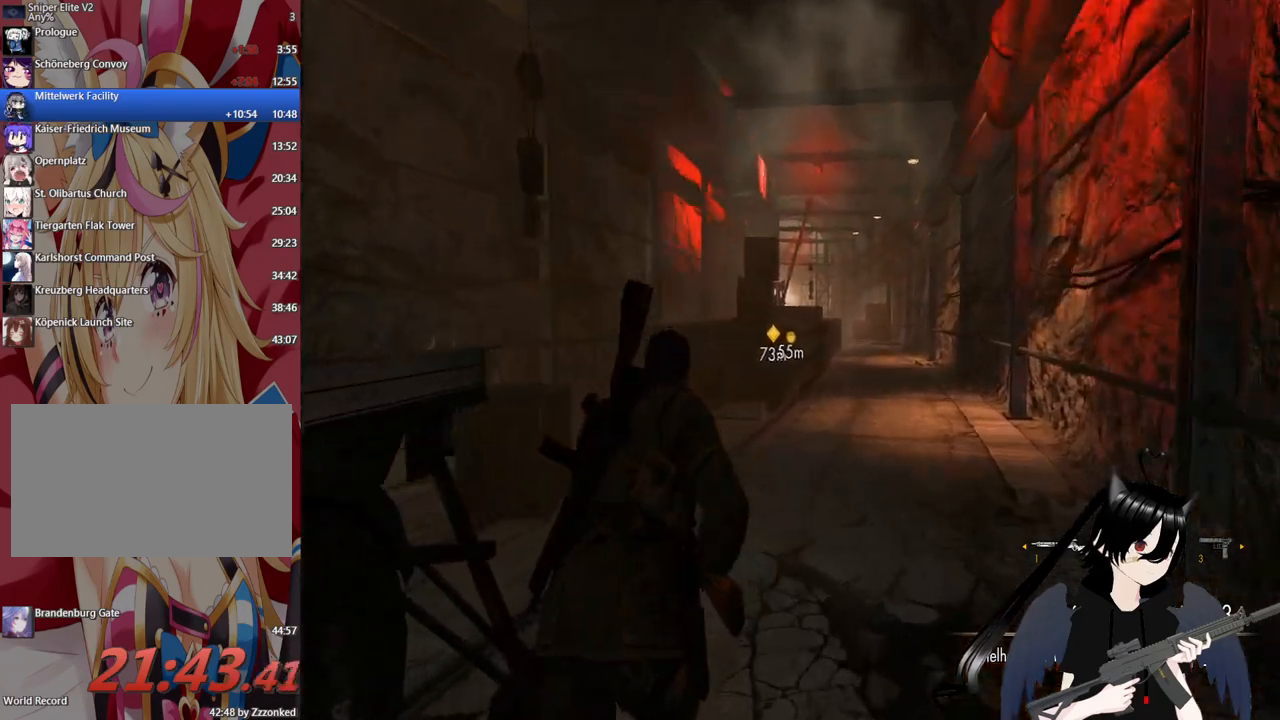
{"keys": ["shift", "w"], "mouse": [], "mouse_move": "still", "events": []}
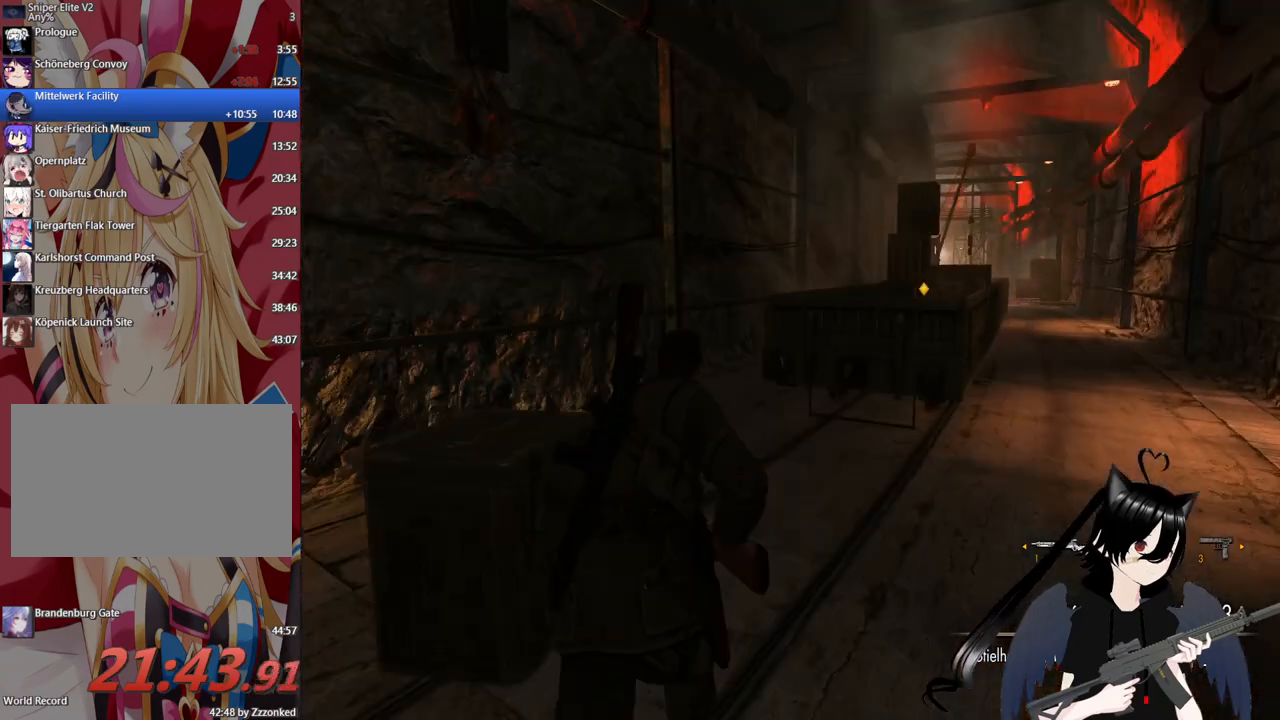
{"keys": ["shift", "w"], "mouse": [], "mouse_move": "right", "events": []}
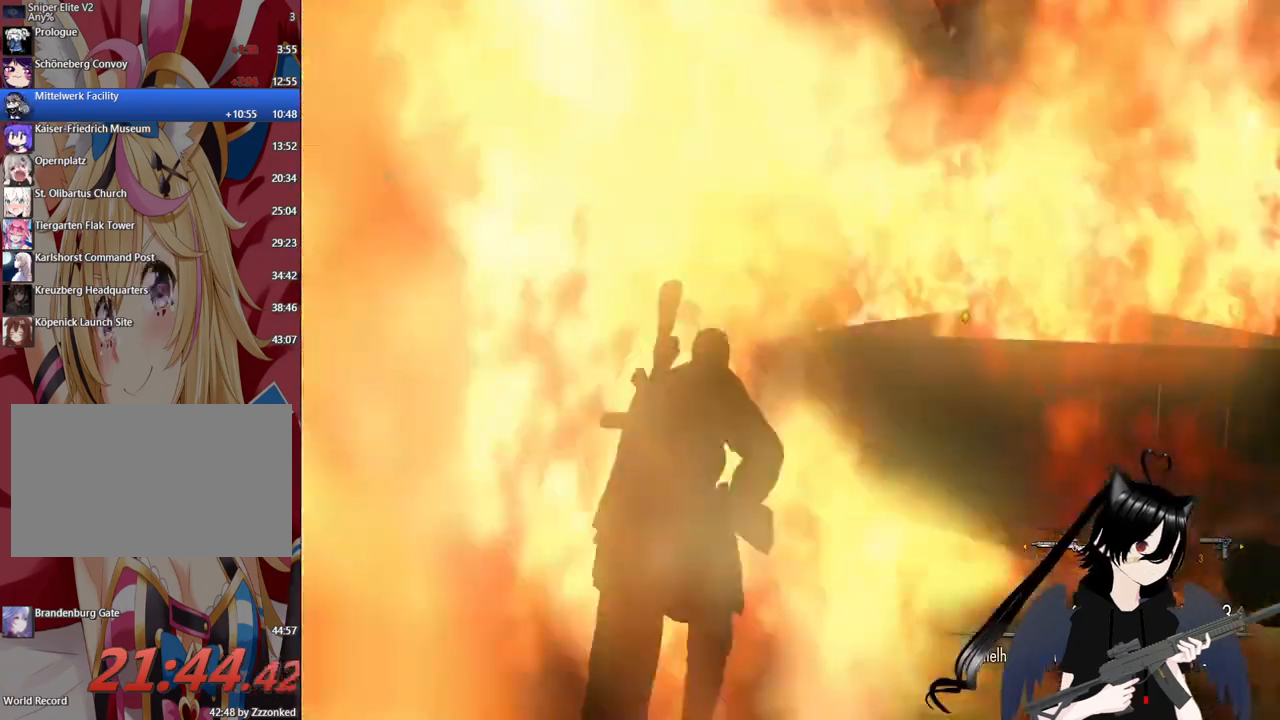
{"keys": ["shift", "w"], "mouse": [], "mouse_move": "right", "events": []}
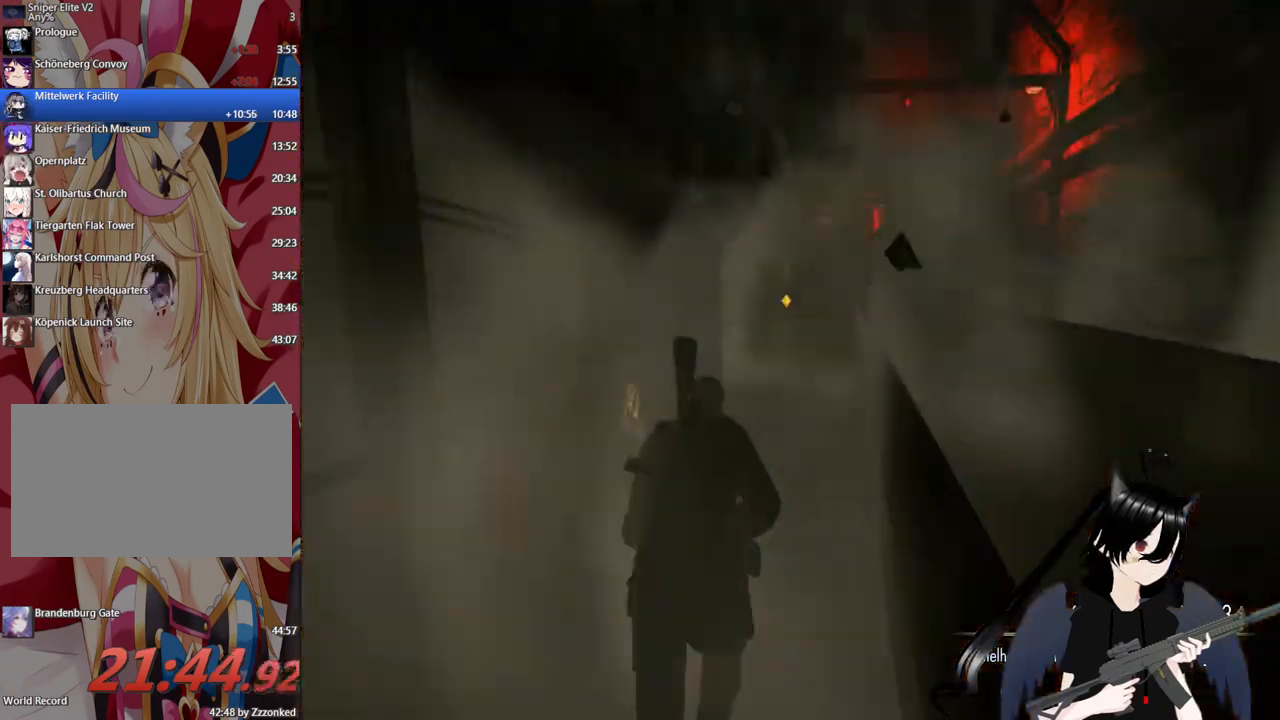
{"keys": ["shift", "w"], "mouse": [], "mouse_move": "still", "events": []}
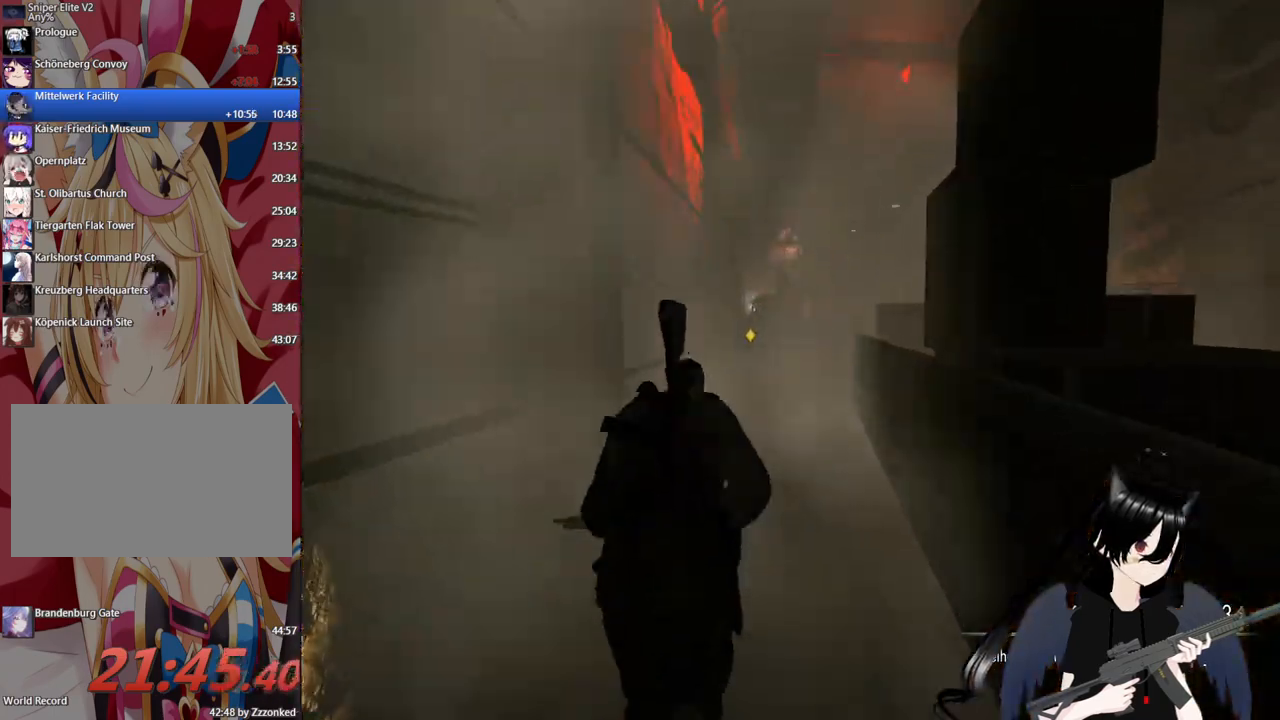
{"keys": ["shift", "w"], "mouse": [], "mouse_move": "still", "events": []}
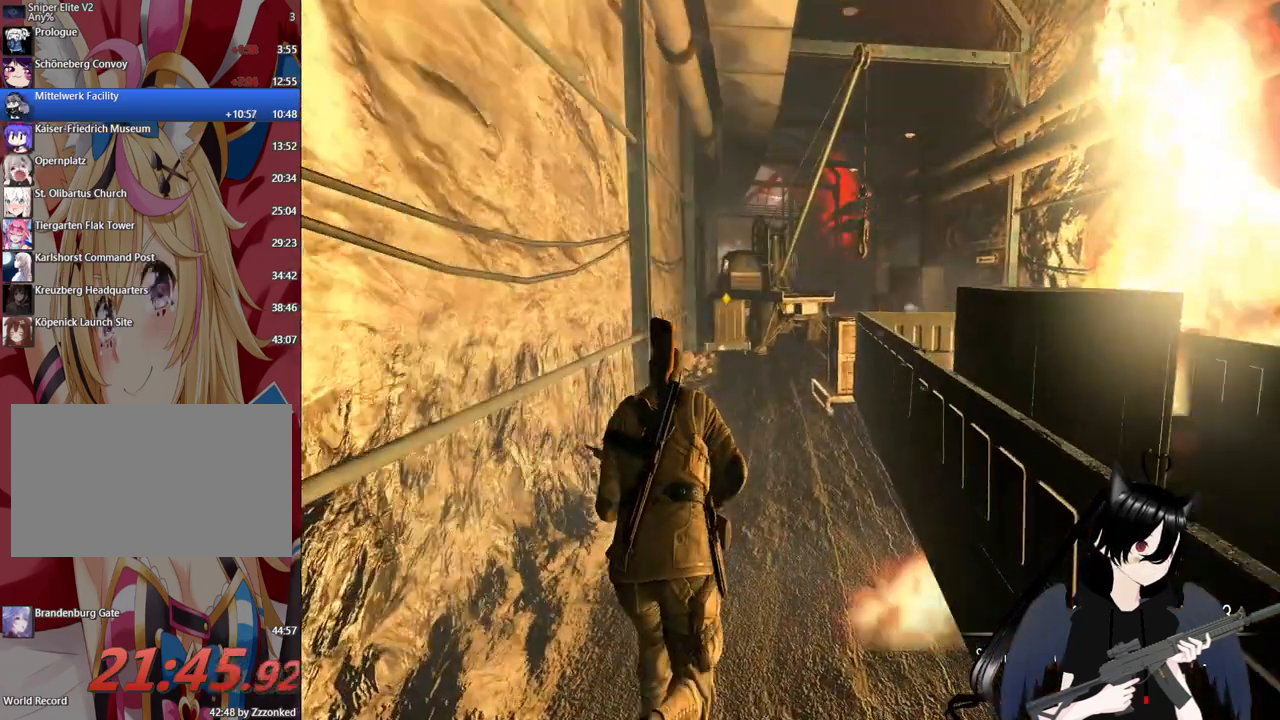
{"keys": ["shift", "w"], "mouse": [], "mouse_move": "still", "events": []}
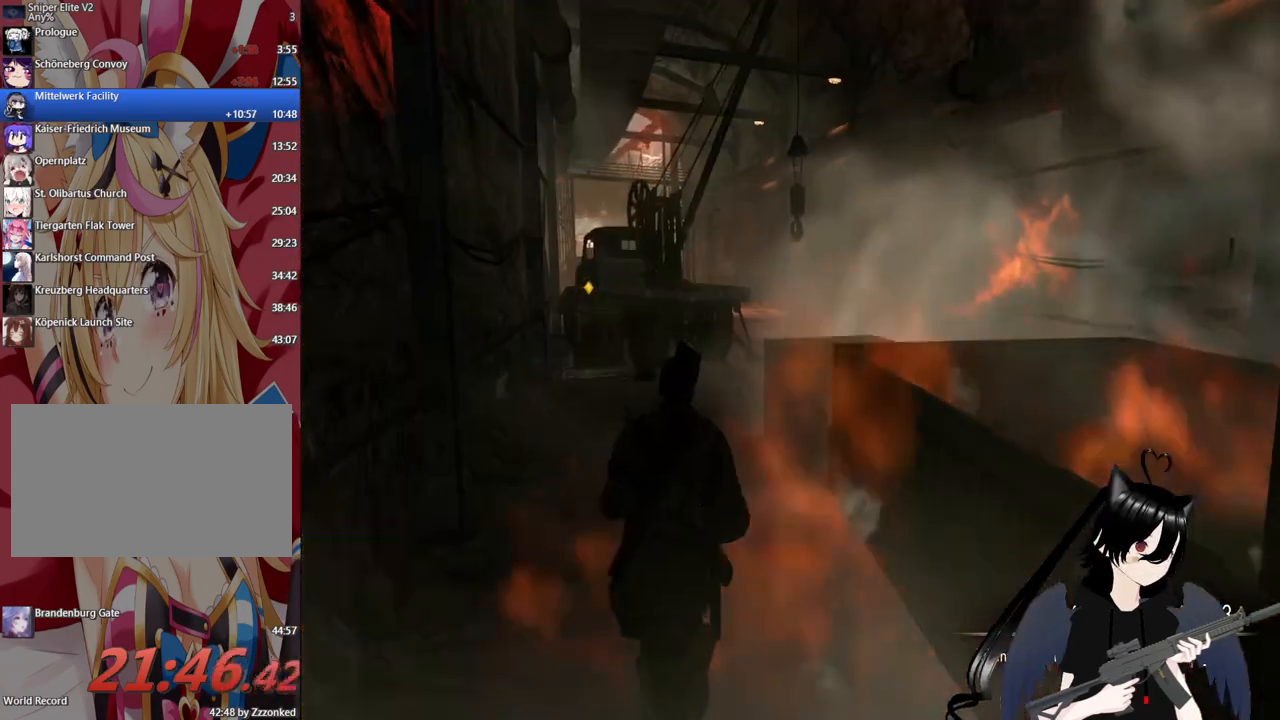
{"keys": ["w"], "mouse": [], "mouse_move": "still", "events": [[80, "shift", "up"]]}
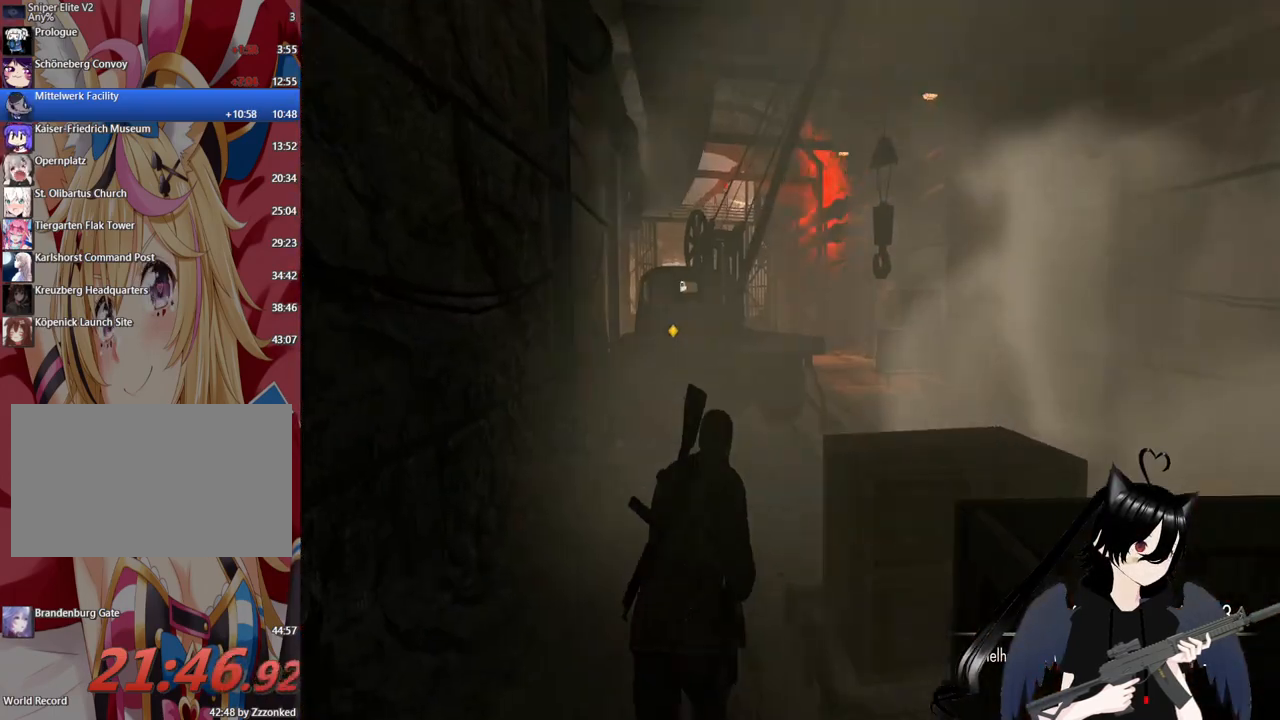
{"keys": ["d", "w"], "mouse": [], "mouse_move": "left", "events": [[420, "d", "down"]]}
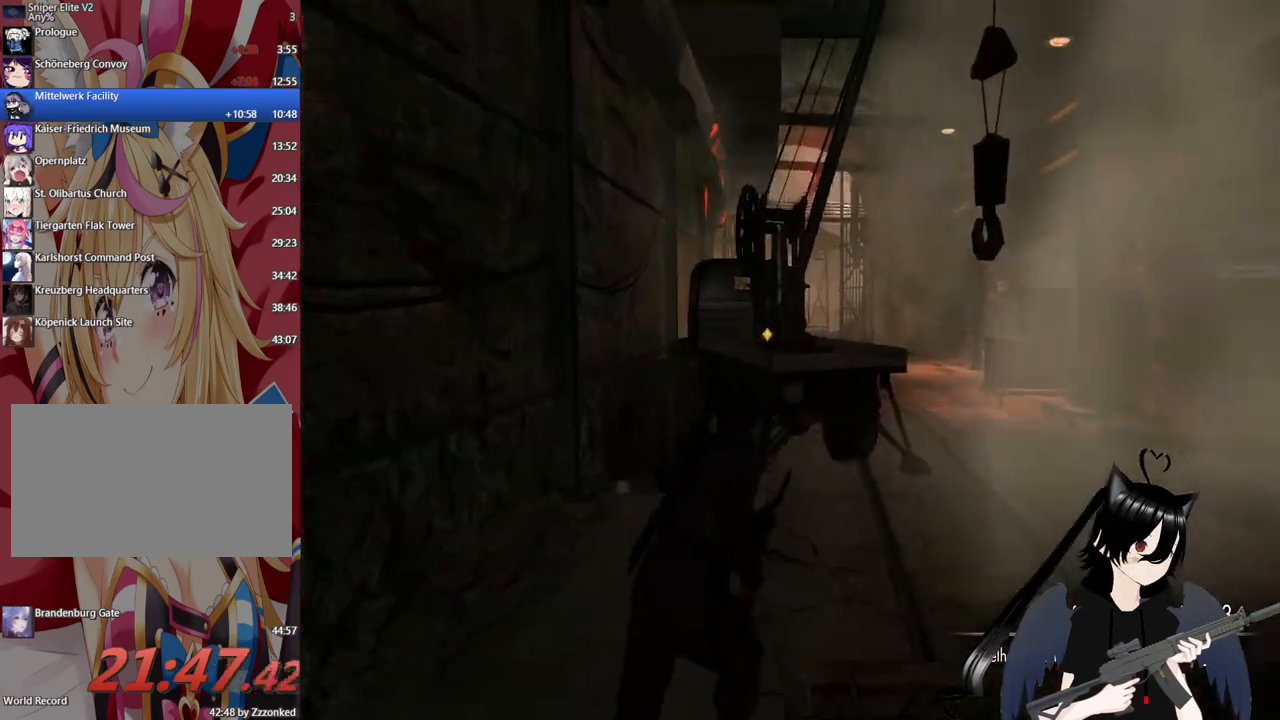
{"keys": ["d", "w"], "mouse": [], "mouse_move": "still", "events": []}
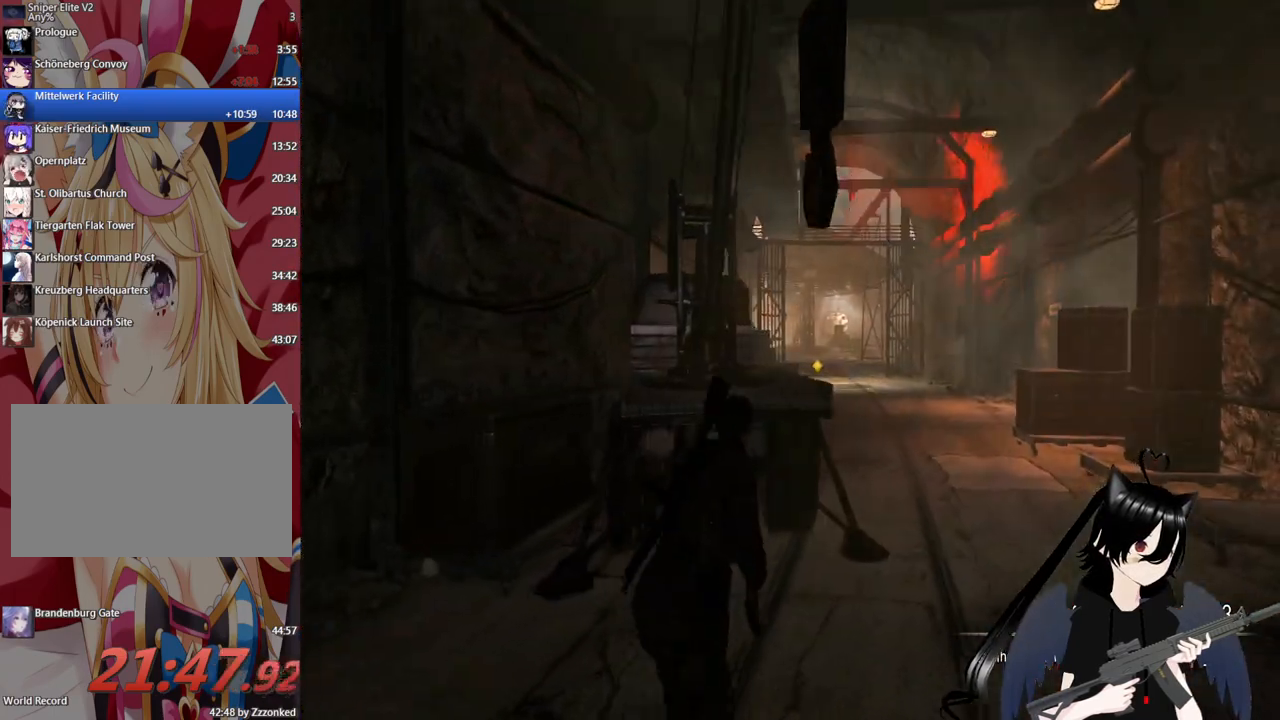
{"keys": ["d", "w"], "mouse": [], "mouse_move": "still", "events": []}
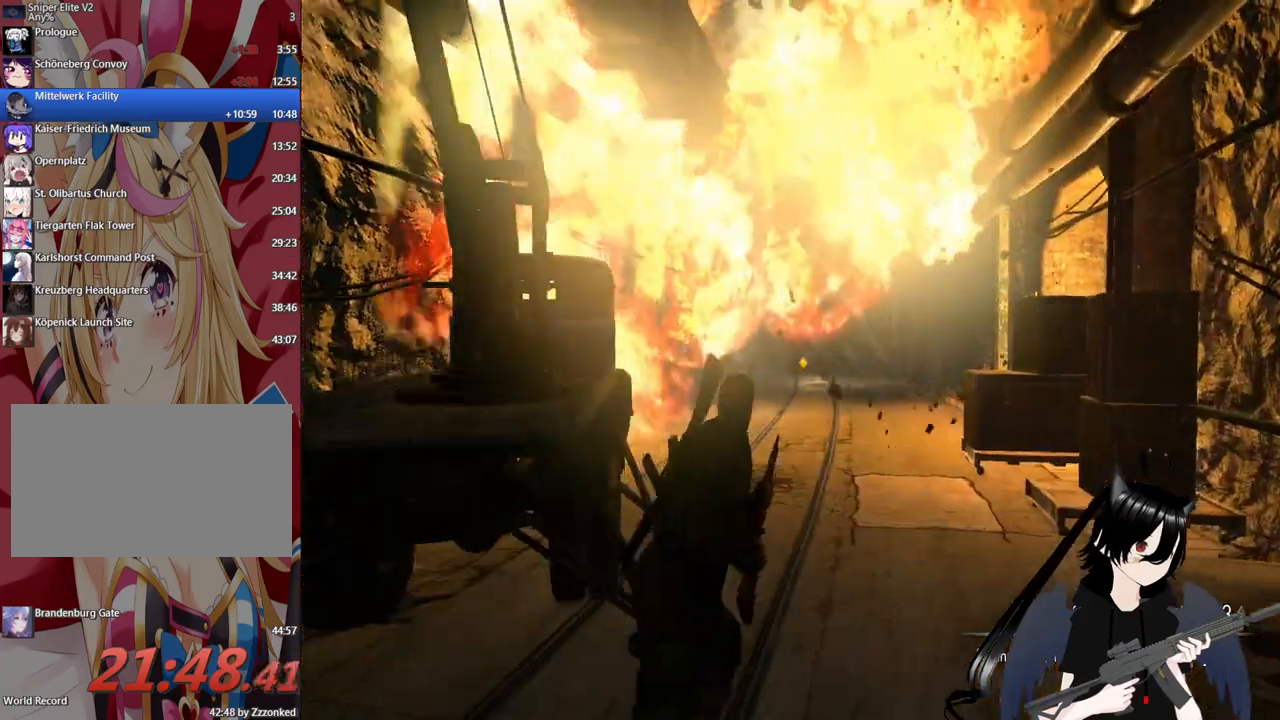
{"keys": ["w"], "mouse": [], "mouse_move": "still", "events": [[40, "d", "up"]]}
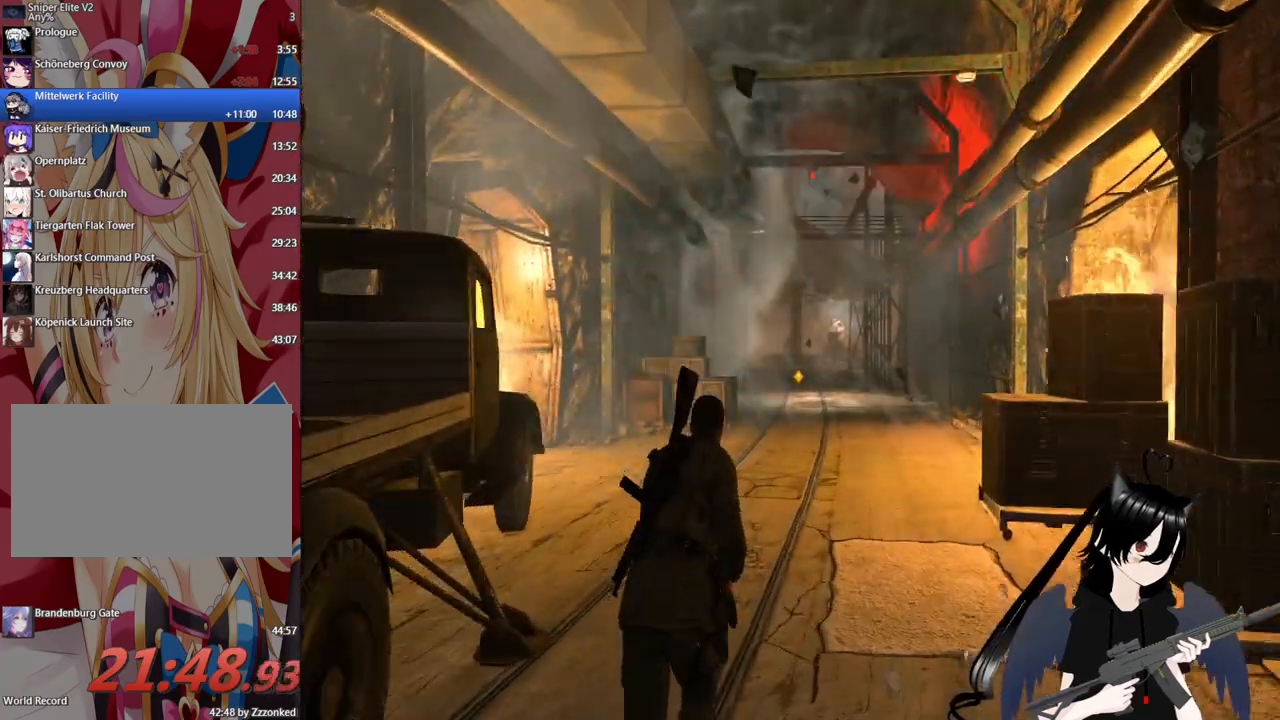
{"keys": ["shift", "w"], "mouse": [], "mouse_move": "still", "events": [[100, "shift", "down"]]}
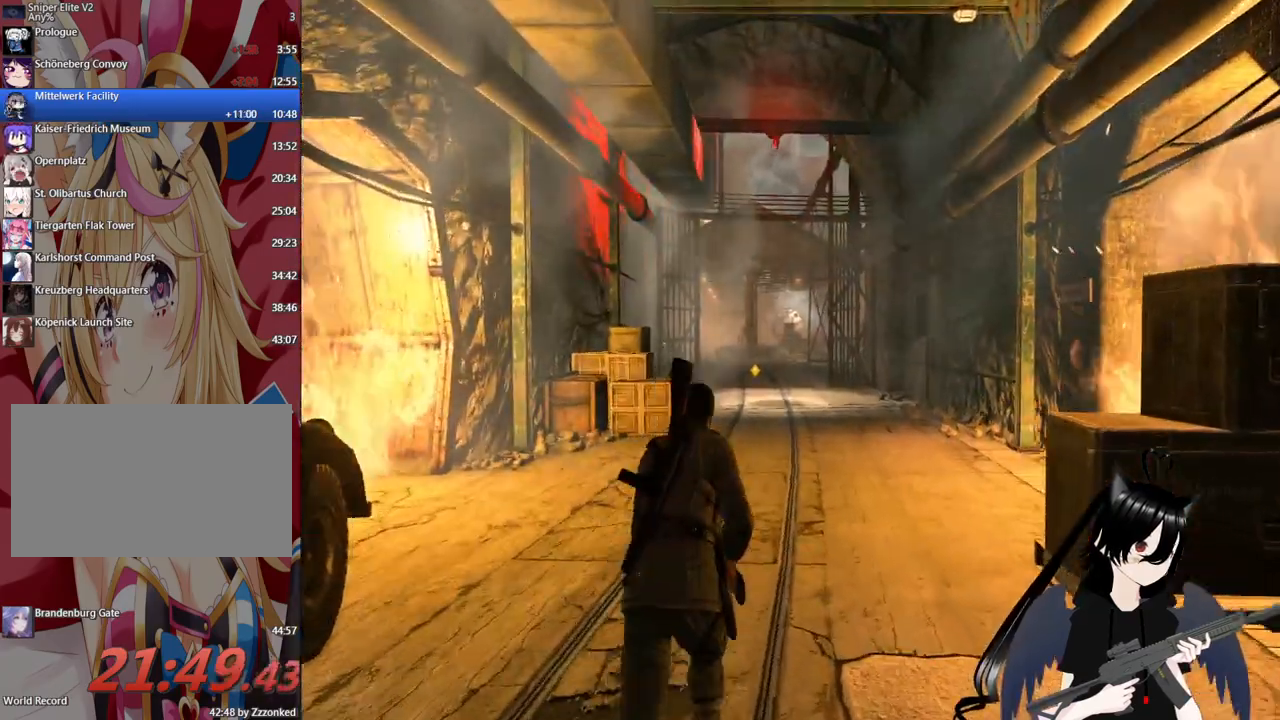
{"keys": ["w"], "mouse": [], "mouse_move": "still", "events": [[360, "shift", "up"]]}
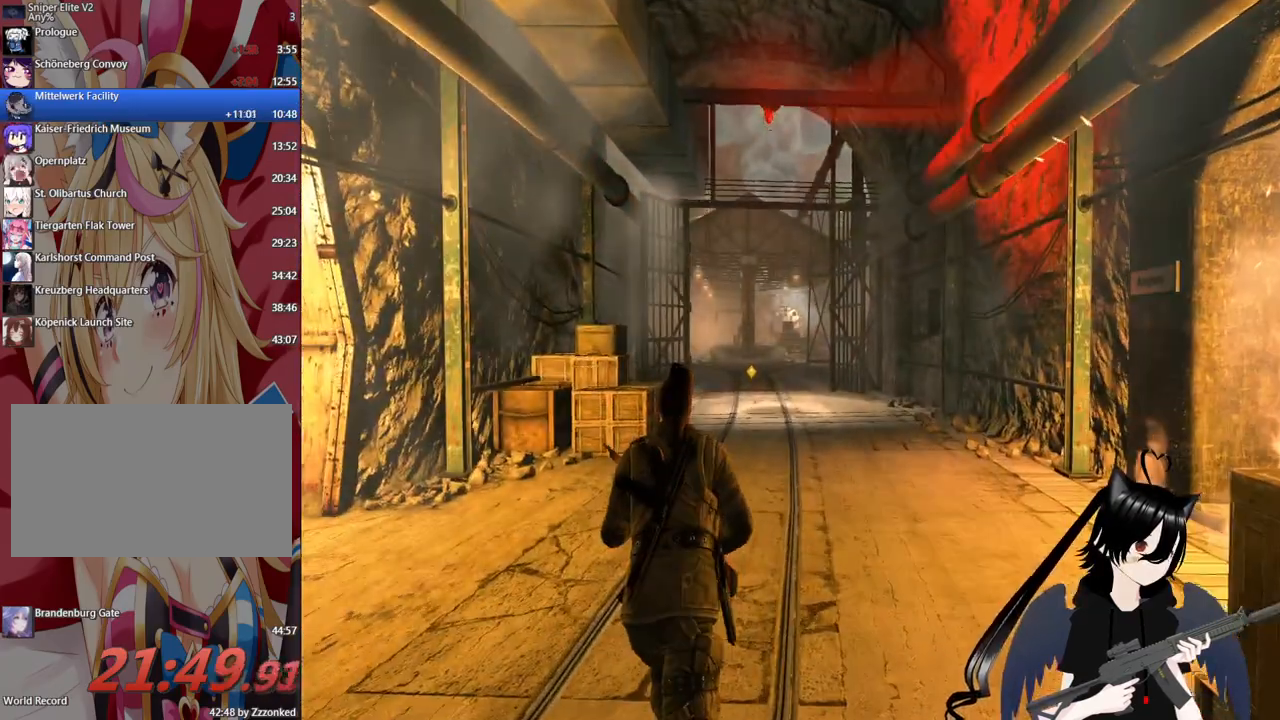
{"keys": ["w"], "mouse": [], "mouse_move": "still", "events": [[40, "space", "down"], [280, "space", "up"]]}
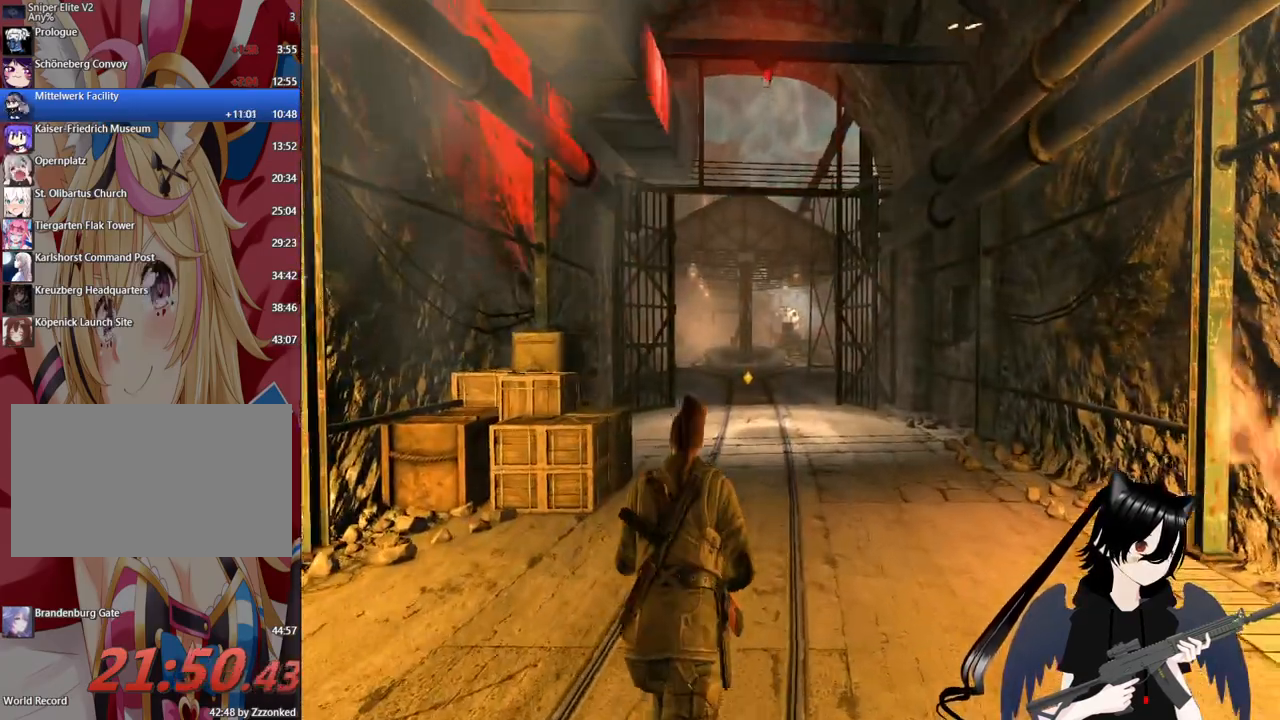
{"keys": ["shift", "w"], "mouse": [], "mouse_move": "still", "events": [[340, "shift", "down"]]}
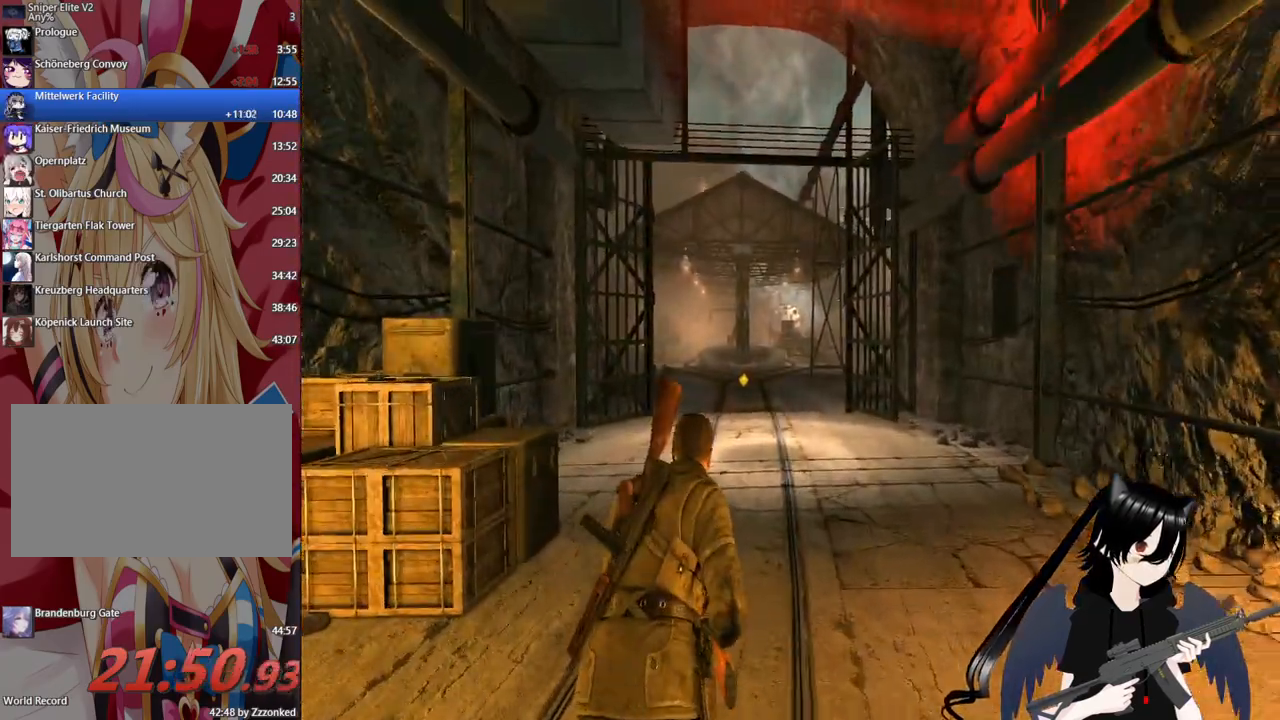
{"keys": ["shift", "w"], "mouse": [], "mouse_move": "still", "events": []}
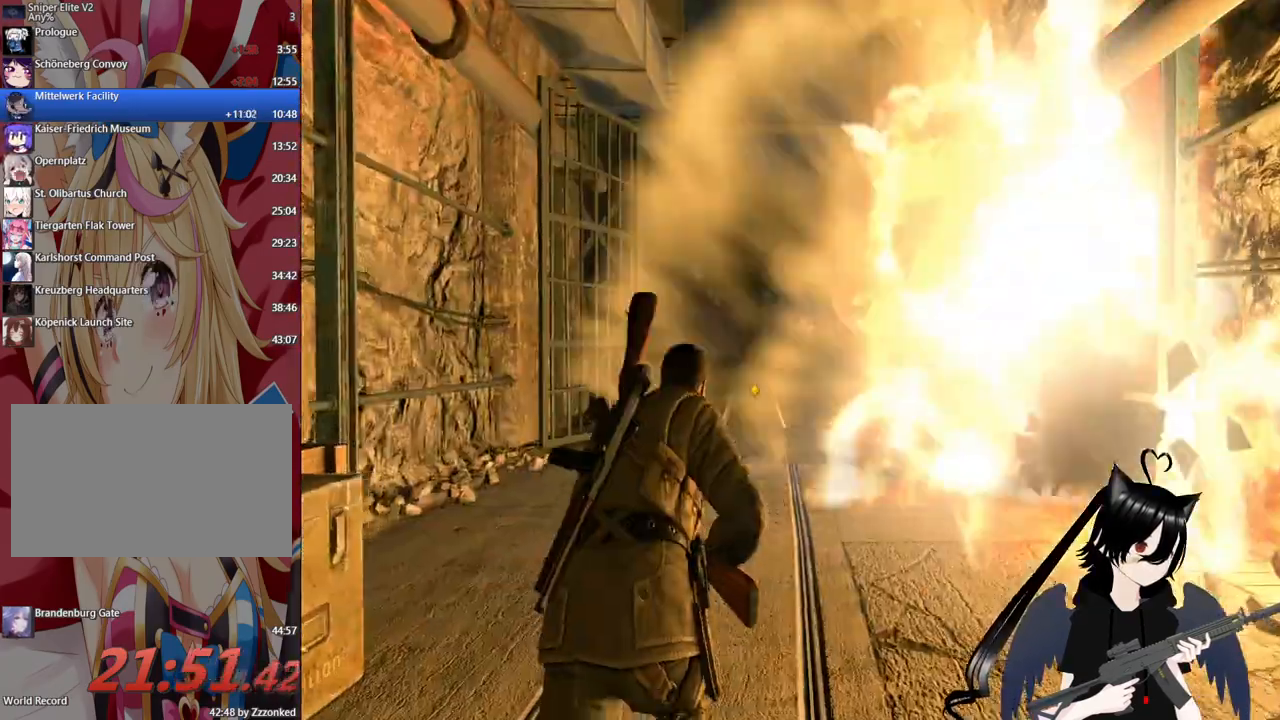
{"keys": ["w"], "mouse": [], "mouse_move": "still", "events": [[420, "shift", "up"]]}
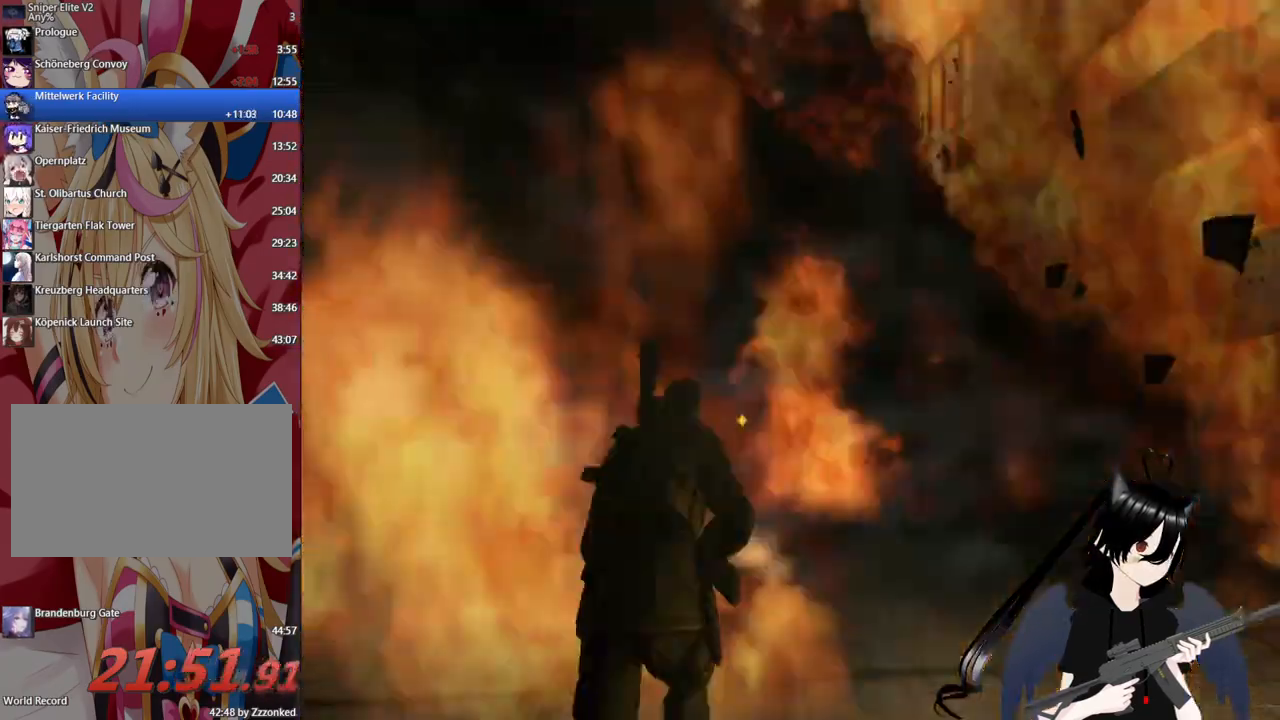
{"keys": ["w"], "mouse": [], "mouse_move": "still", "events": []}
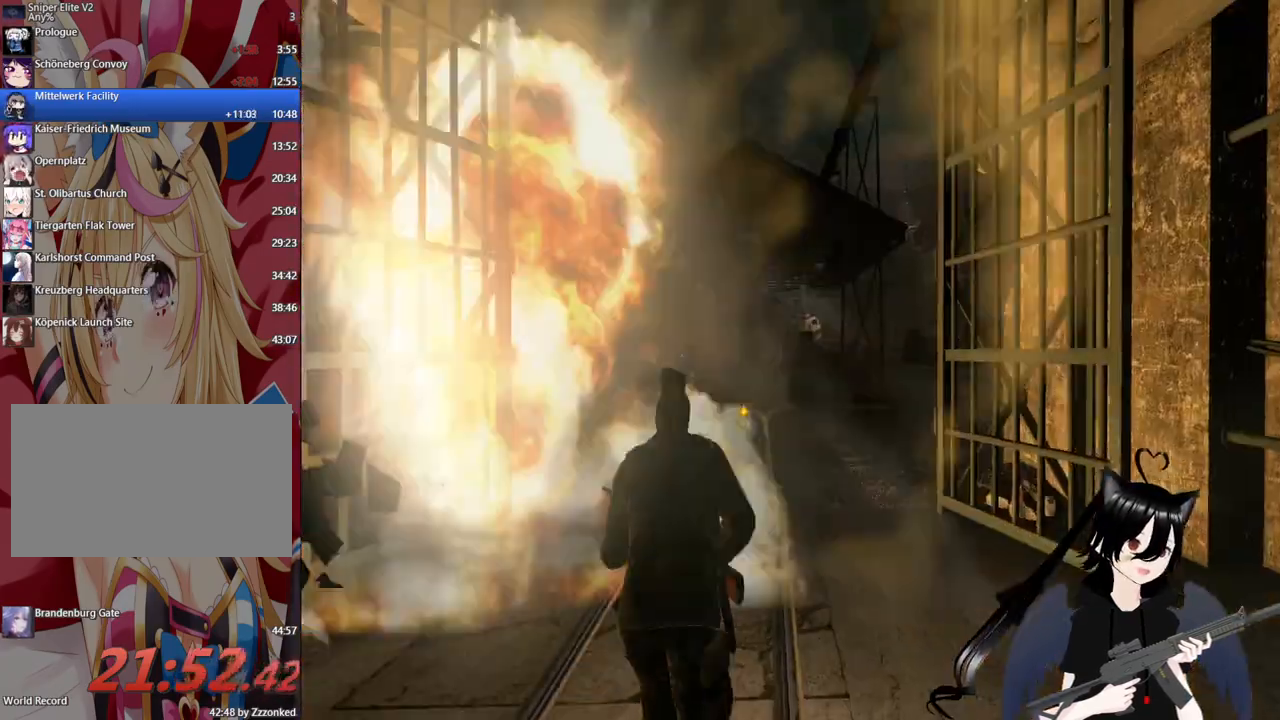
{"keys": ["w"], "mouse": [], "mouse_move": "still", "events": [[120, "3", "down"], [440, "3", "up"]]}